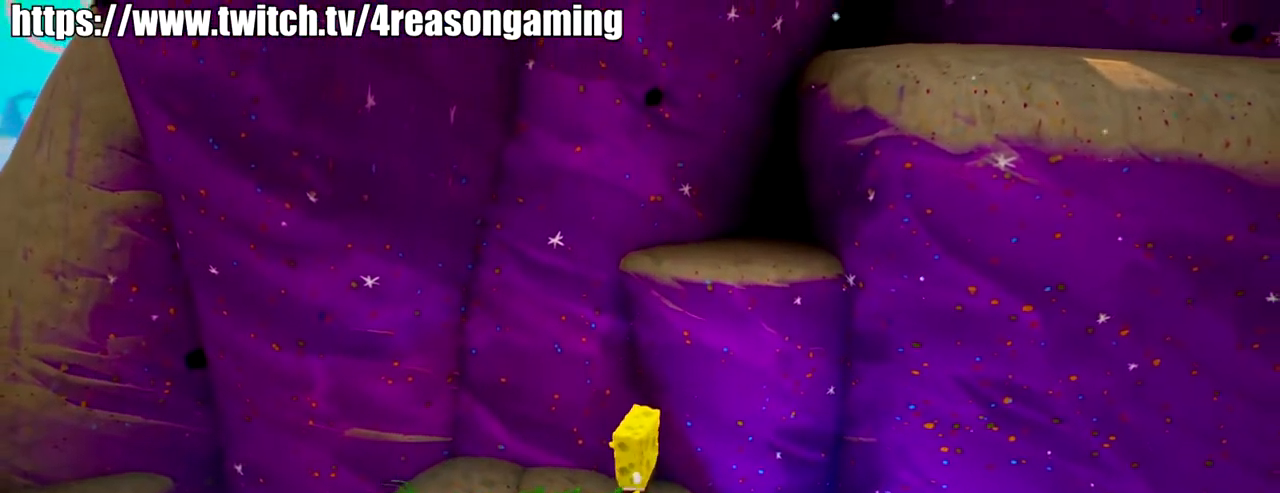
Gameplay with a controller (PlayStation layout); each line is a JSON object with the inputs held at the frame after it. "events" lists button and stick changes between this image and that frame as [ms after this image, input, new state], when the widget could be followed in between.
{"buttons": [], "left_stick": "center", "right_stick": "center", "events": [[17, "right_stick", "right"], [217, "right_stick", "center"], [384, "CROSS", "down"], [434, "CROSS", "up"]]}
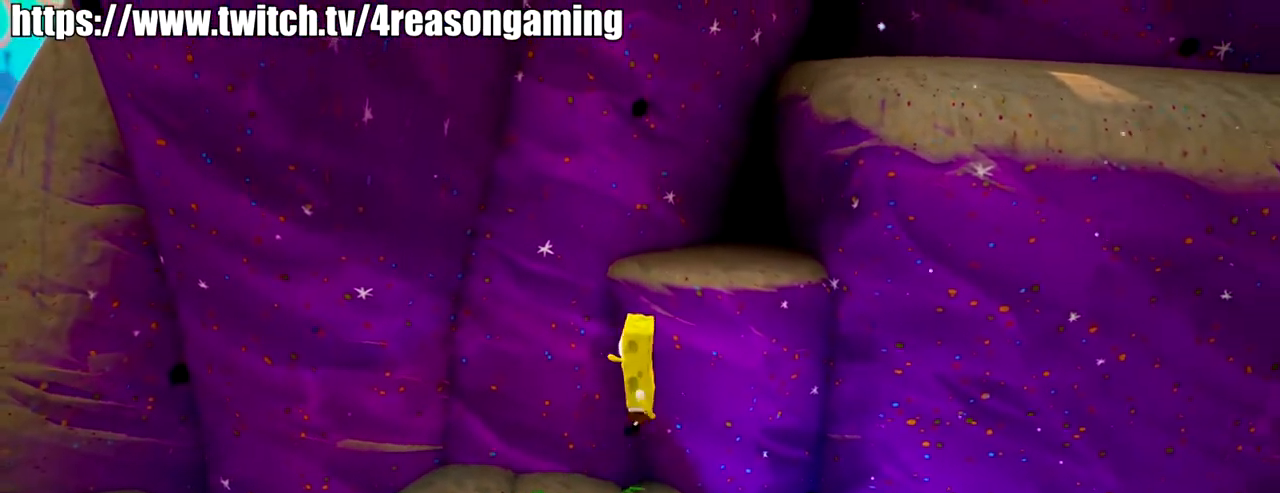
{"buttons": [], "left_stick": "center", "right_stick": "center", "events": [[133, "CROSS", "down"], [133, "left_stick", "up-right"], [350, "CROSS", "up"], [500, "left_stick", "center"]]}
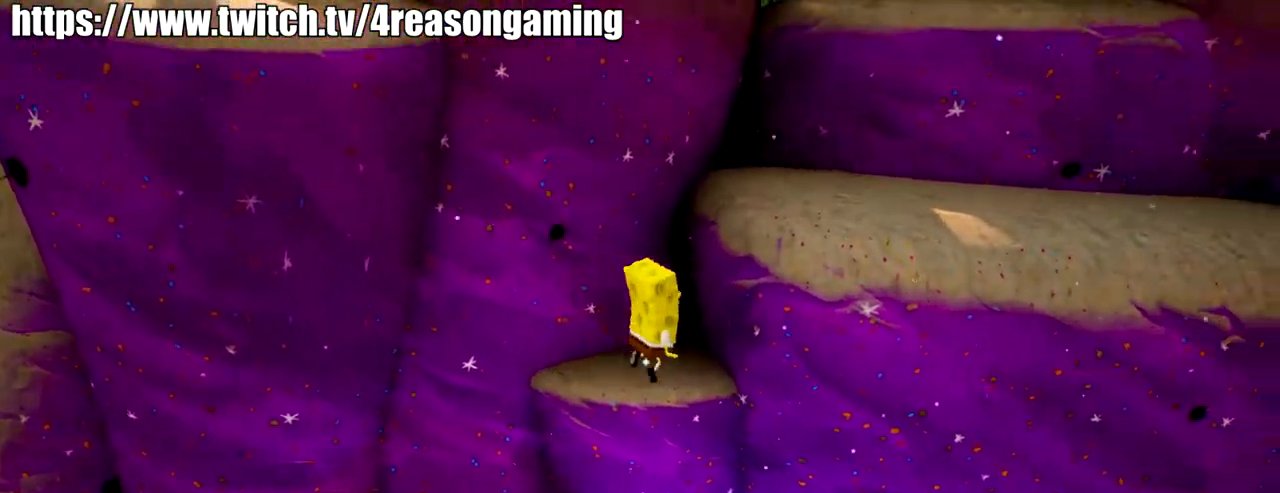
{"buttons": [], "left_stick": "center", "right_stick": "center", "events": [[267, "left_stick", "up-left"], [467, "left_stick", "center"]]}
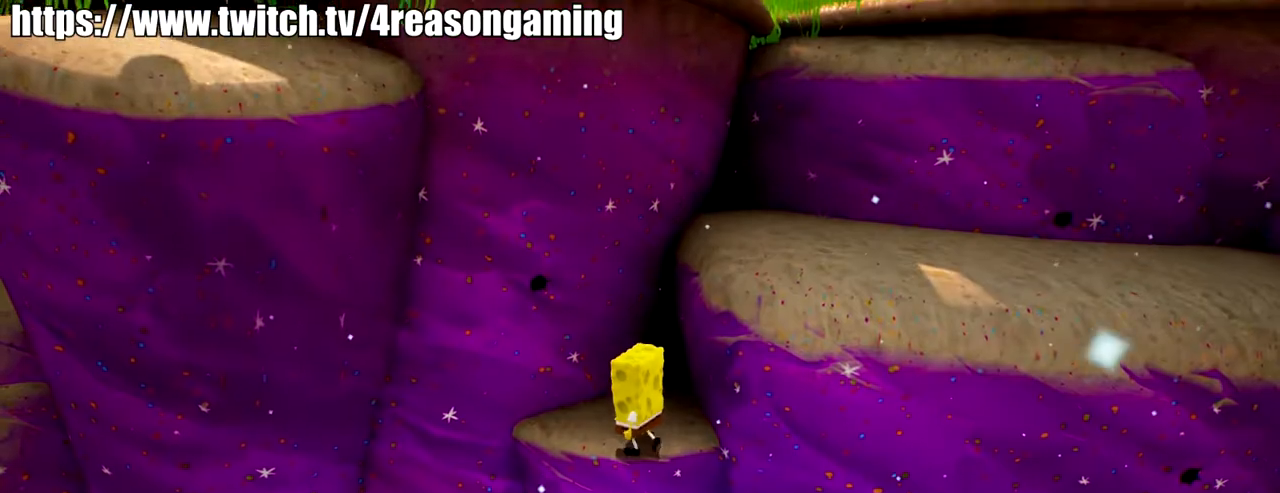
{"buttons": ["CROSS"], "left_stick": "right", "right_stick": "center", "events": [[166, "CROSS", "down"], [166, "left_stick", "right"], [283, "CROSS", "up"], [433, "CROSS", "down"]]}
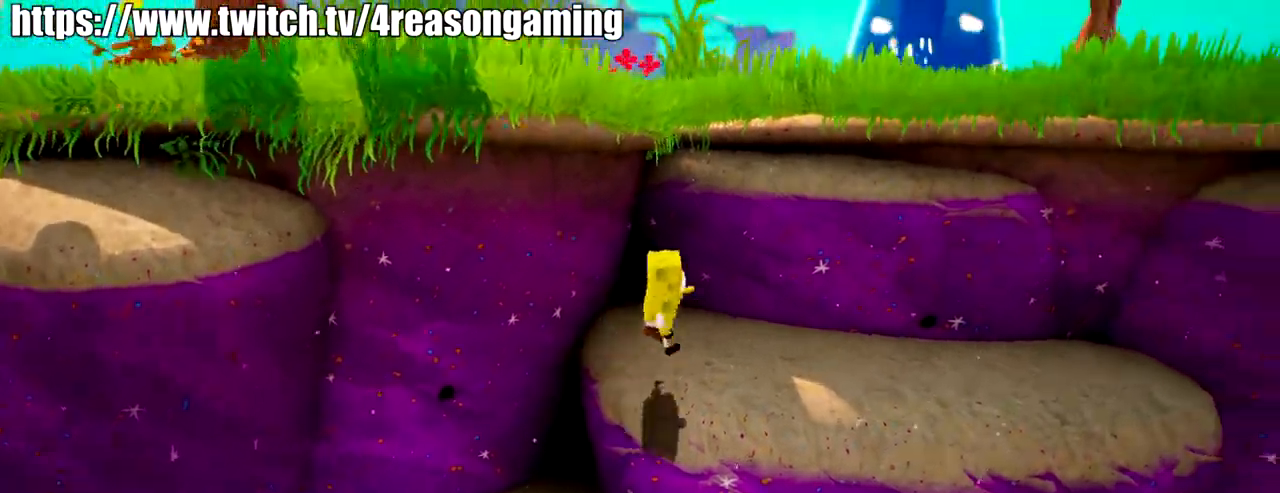
{"buttons": [], "left_stick": "up-right", "right_stick": "down-right", "events": [[33, "CROSS", "up"], [33, "left_stick", "up-right"], [184, "left_stick", "center"], [250, "right_stick", "down-right"], [451, "left_stick", "up-right"]]}
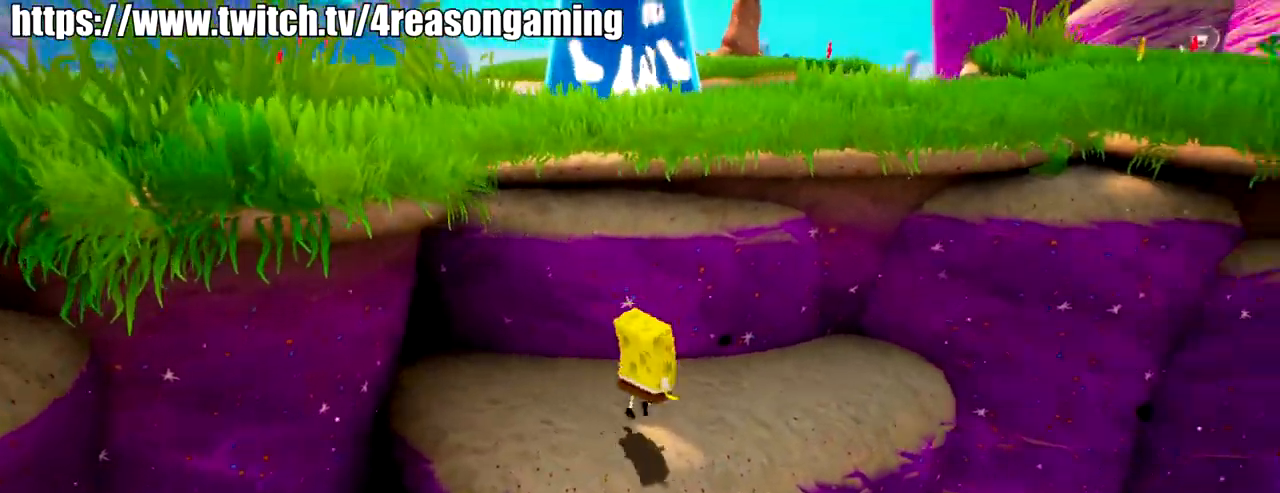
{"buttons": ["CROSS"], "left_stick": "up", "right_stick": "center", "events": [[50, "right_stick", "center"], [216, "CROSS", "down"], [267, "CROSS", "up"], [417, "CROSS", "down"], [467, "left_stick", "up"]]}
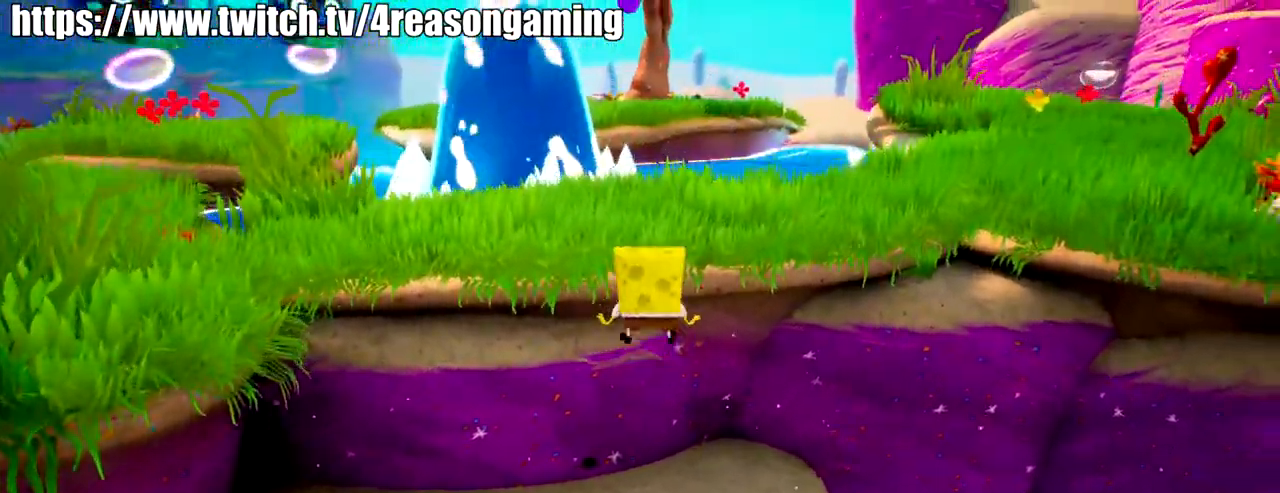
{"buttons": [], "left_stick": "up-left", "right_stick": "down-right", "events": [[17, "CROSS", "up"], [67, "SQUARE", "down"], [184, "SQUARE", "up"], [384, "left_stick", "up-left"], [434, "right_stick", "down-right"]]}
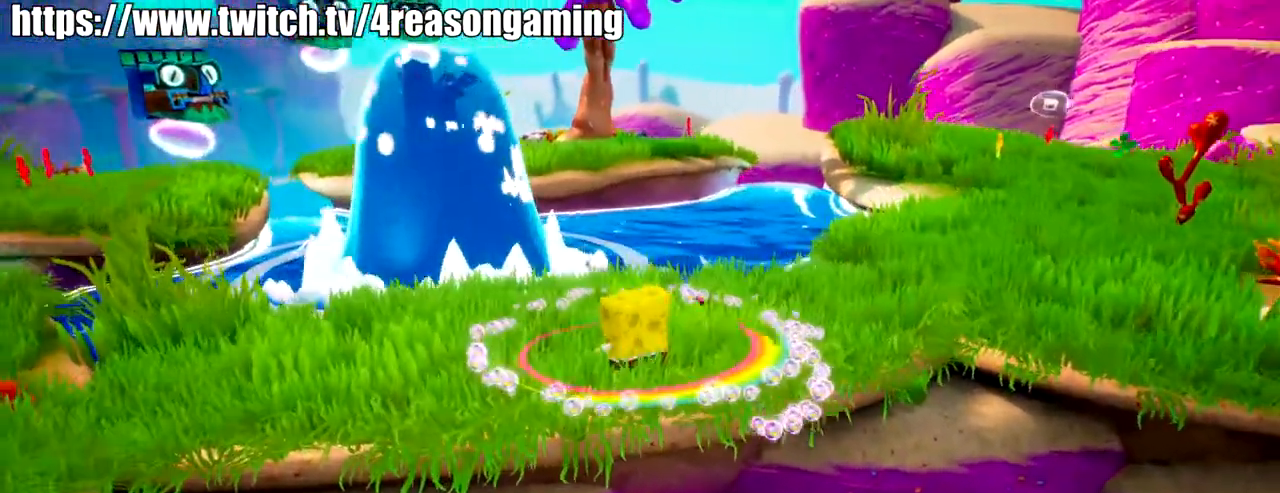
{"buttons": [], "left_stick": "center", "right_stick": "center", "events": [[133, "left_stick", "center"], [183, "right_stick", "center"]]}
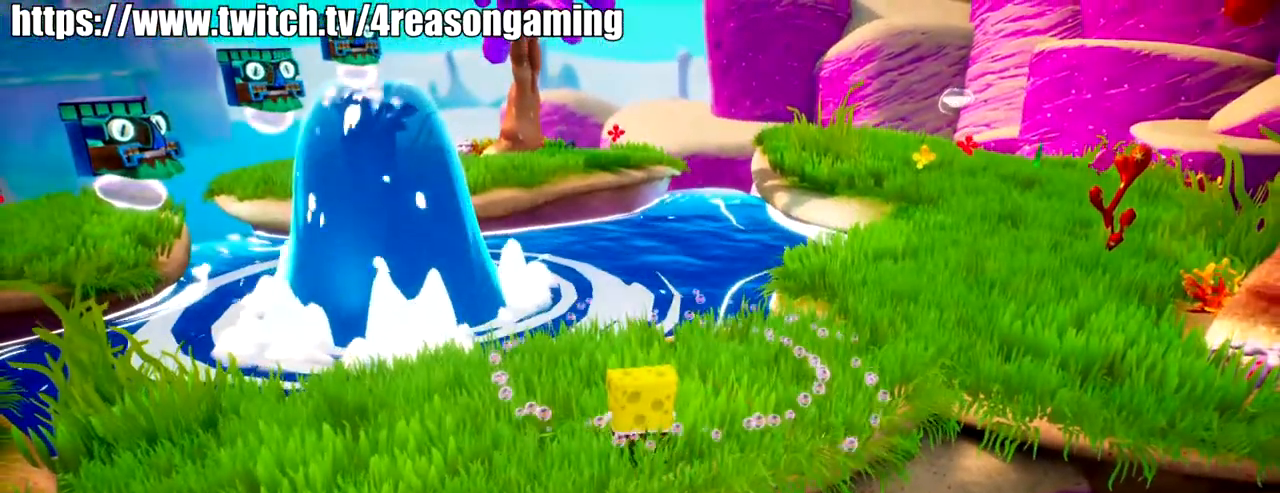
{"buttons": [], "left_stick": "center", "right_stick": "center", "events": []}
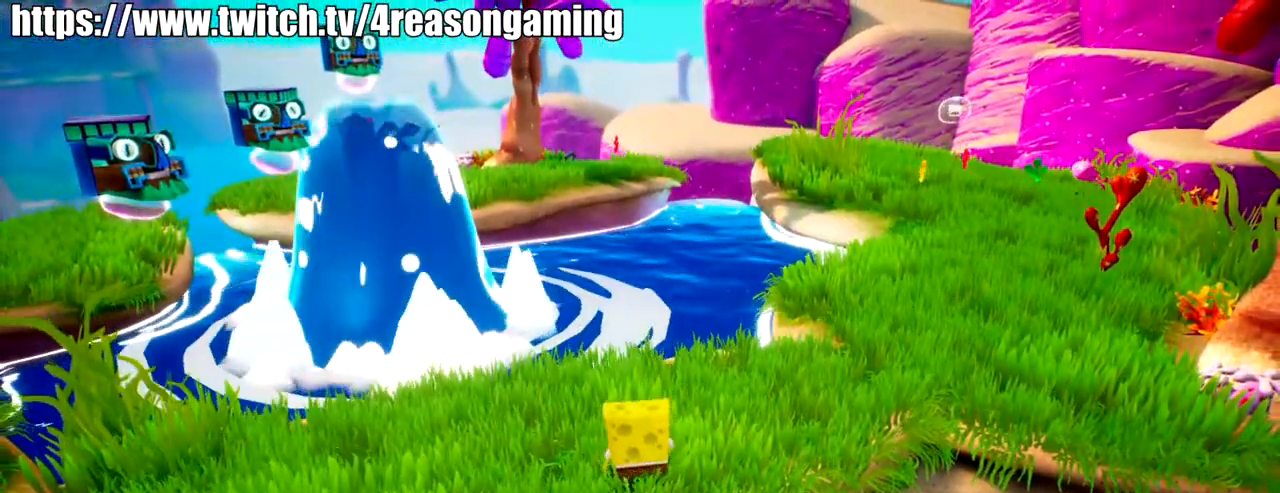
{"buttons": [], "left_stick": "center", "right_stick": "center", "events": []}
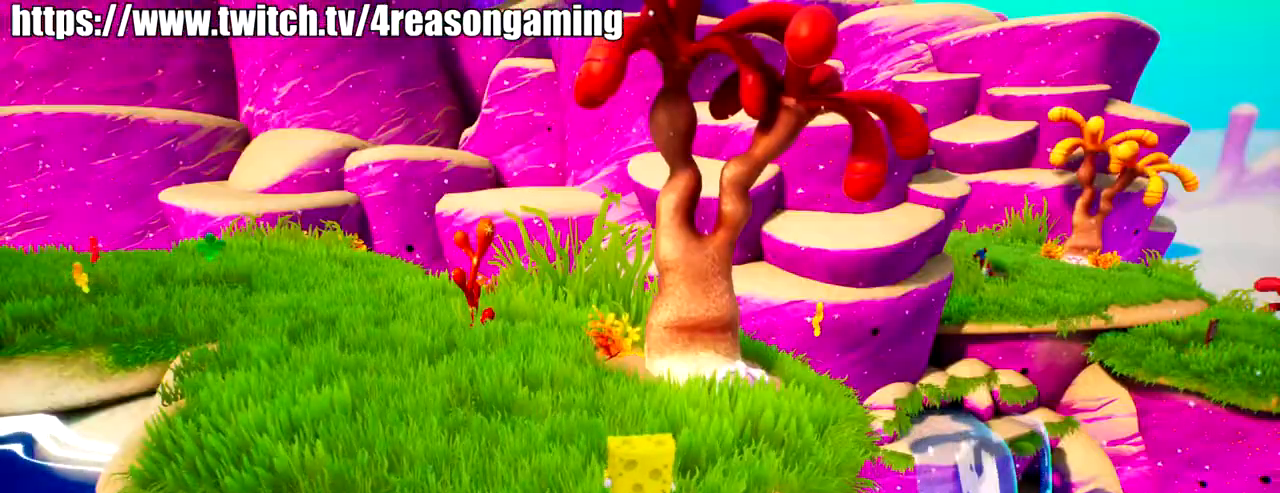
{"buttons": [], "left_stick": "center", "right_stick": "right", "events": [[434, "right_stick", "right"]]}
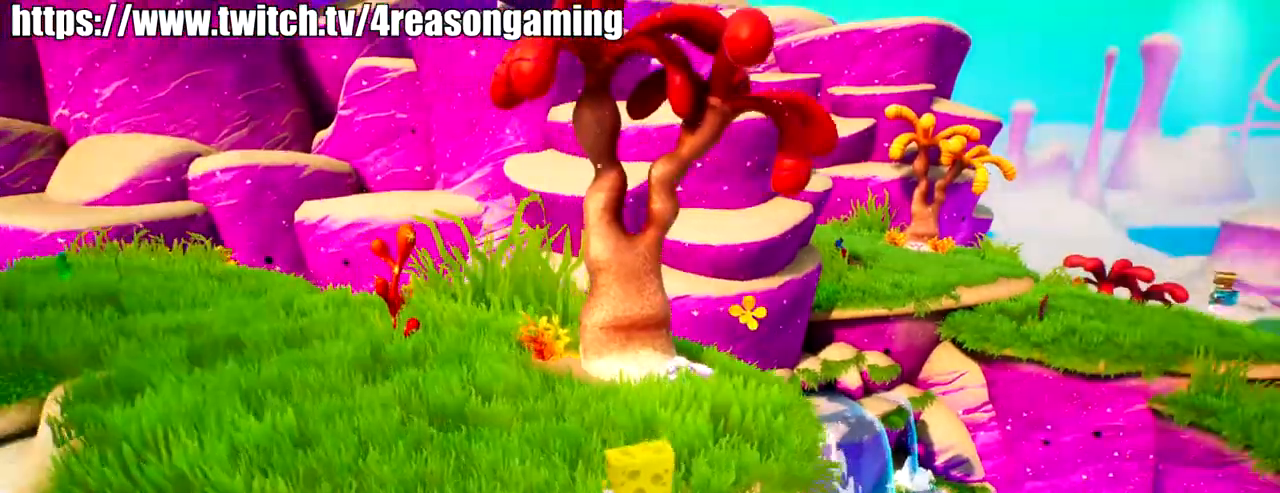
{"buttons": [], "left_stick": "up", "right_stick": "center", "events": [[50, "left_stick", "up-left"], [50, "right_stick", "center"], [317, "left_stick", "up"]]}
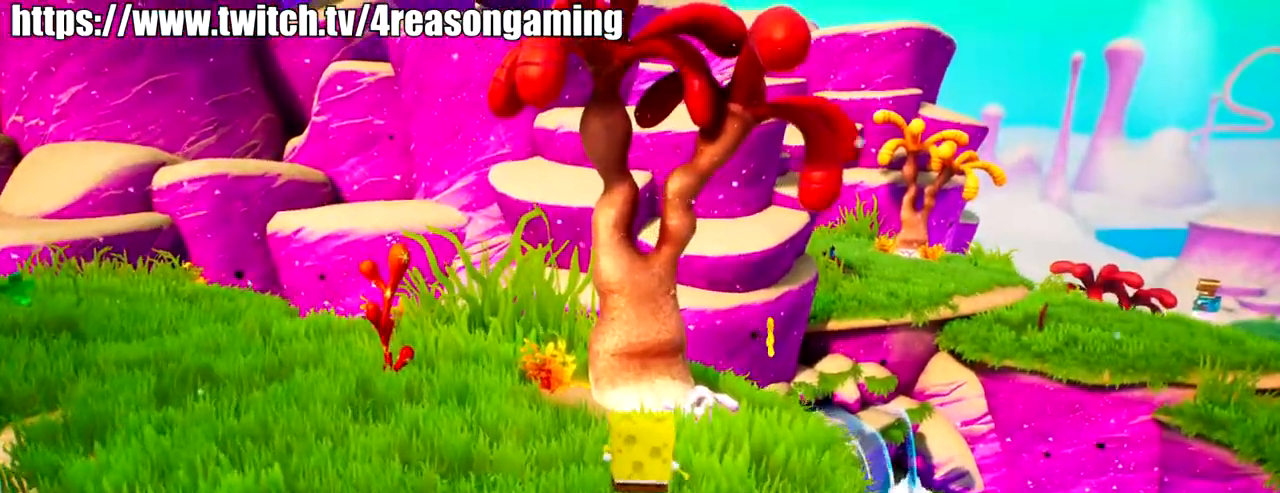
{"buttons": [], "left_stick": "center", "right_stick": "down-right", "events": [[67, "right_stick", "down-right"], [217, "left_stick", "up-left"], [484, "left_stick", "center"]]}